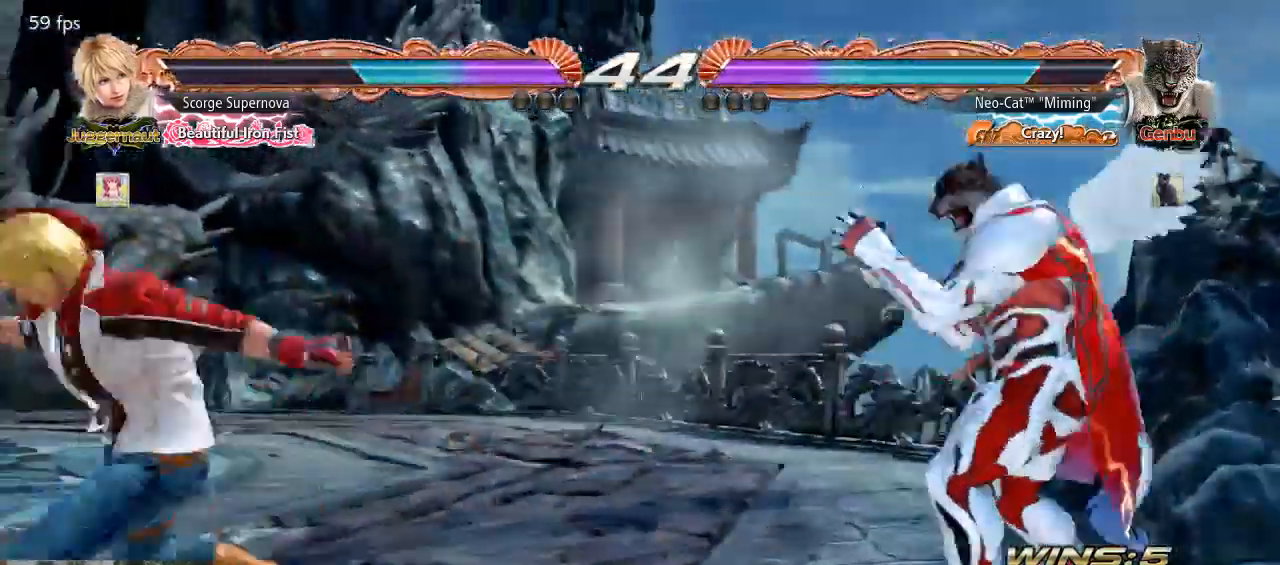
Gameplay with a controller (arcade stick); each line is a JSON object with the inputs held at the frame after it (dt_ms = milliseconds from this image to that frame). "events" lists button and stick changes between this image and that frame as [ms after this image, input, new state], when the widget could be followed in between. Not read: L3 R3.
{"dt_ms": 500, "buttons": [], "left_stick": "center", "events": [[33, "left_stick", "left"], [167, "left_stick", "right"], [400, "left_stick", "down"], [467, "left_stick", "center"]]}
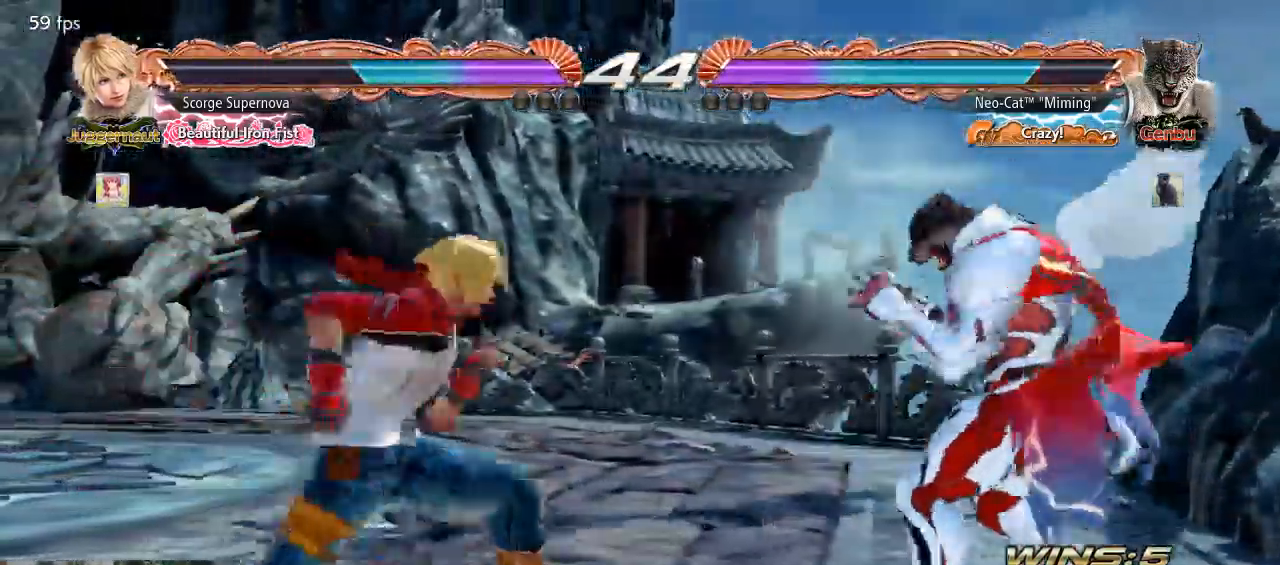
{"dt_ms": 500, "buttons": [], "left_stick": "right", "events": [[100, "left_stick", "down"], [167, "left_stick", "center"], [233, "left_stick", "right"], [300, "left_stick", "center"], [367, "left_stick", "right"]]}
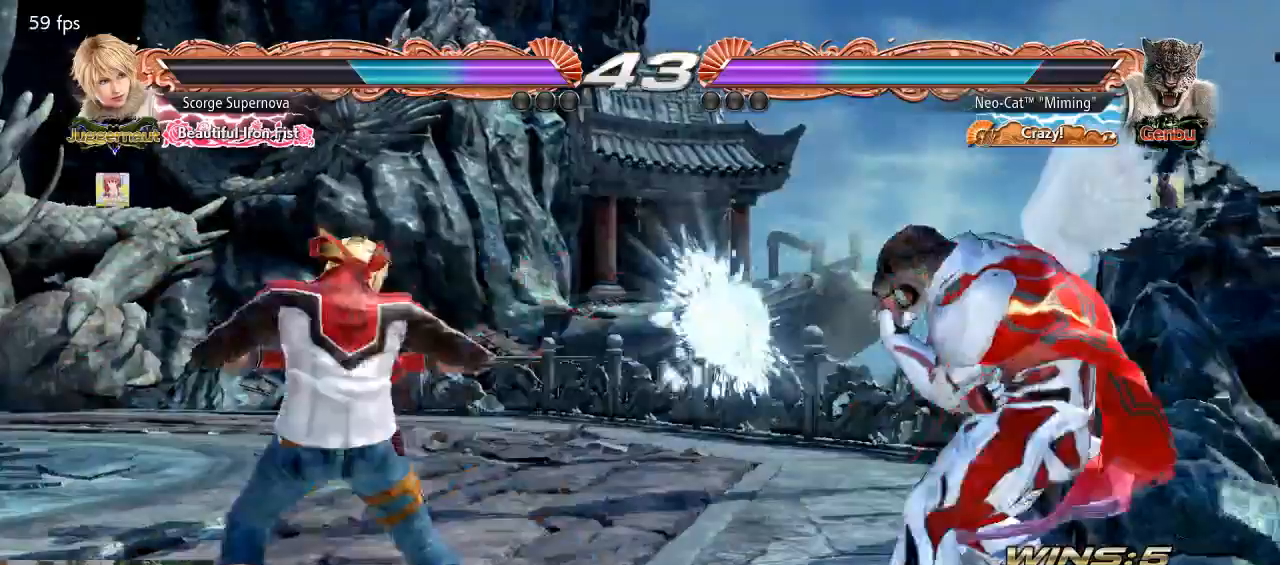
{"dt_ms": 500, "buttons": [], "left_stick": "center", "events": [[133, "left_stick", "left"], [167, "TRIANGLE", "down"], [300, "TRIANGLE", "up"], [333, "SQUARE", "down"], [367, "left_stick", "center"], [400, "SQUARE", "up"]]}
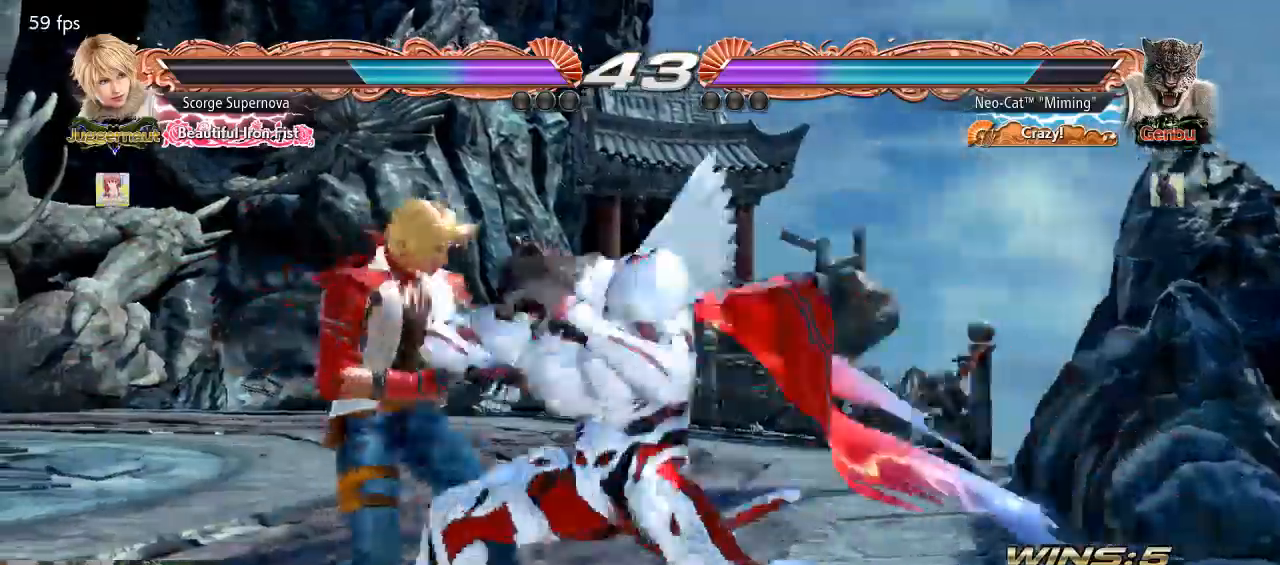
{"dt_ms": 500, "buttons": [], "left_stick": "center", "events": []}
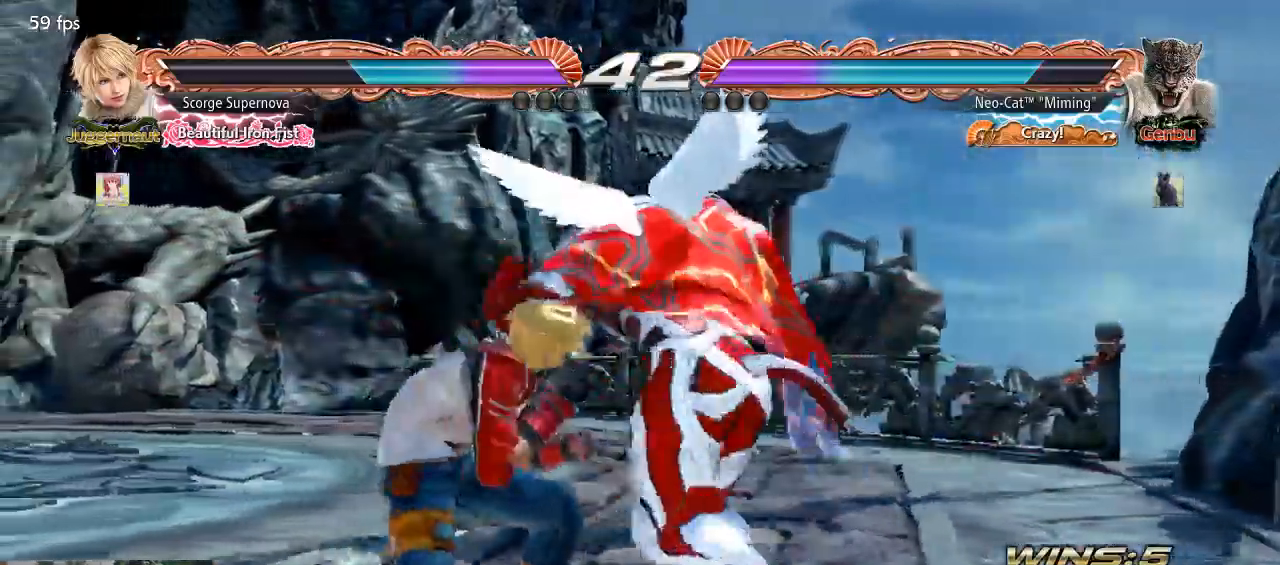
{"dt_ms": 500, "buttons": [], "left_stick": "right", "events": [[200, "left_stick", "right"]]}
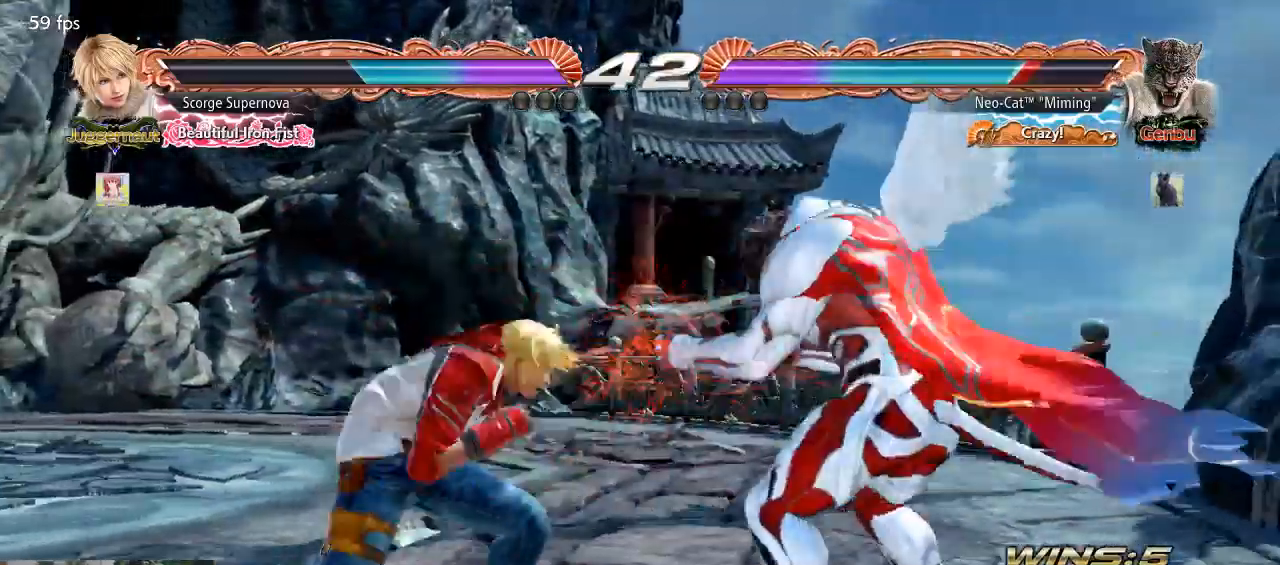
{"dt_ms": 500, "buttons": [], "left_stick": "down-right", "events": [[67, "left_stick", "down-right"], [267, "left_stick", "center"], [333, "left_stick", "right"], [500, "left_stick", "down-right"]]}
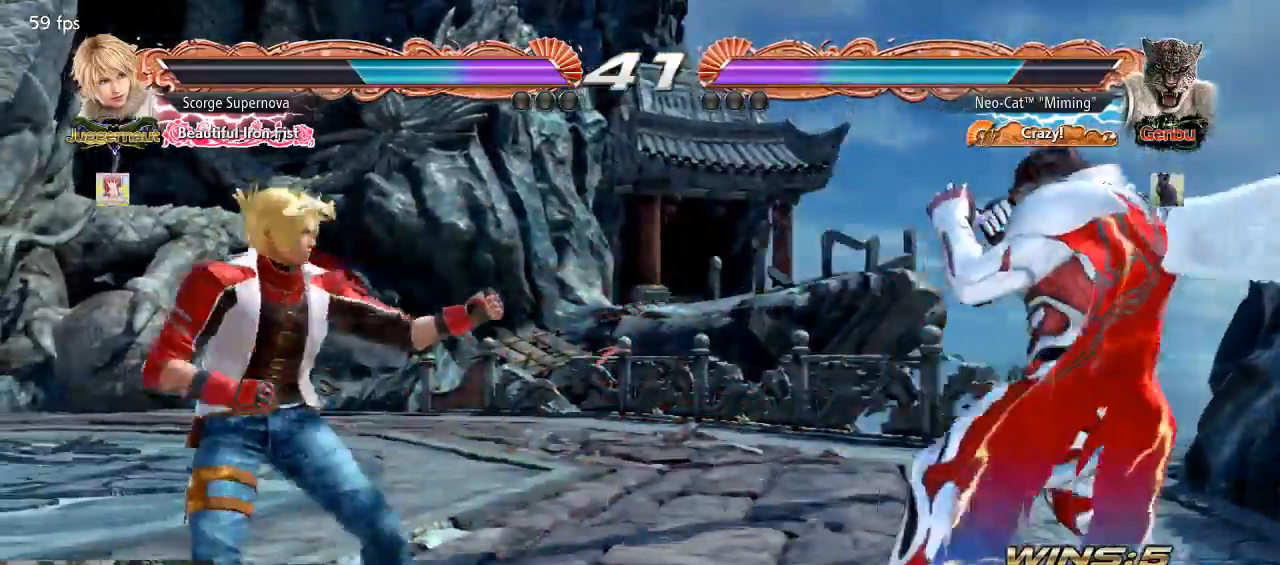
{"dt_ms": 500, "buttons": [], "left_stick": "left", "events": [[200, "left_stick", "left"], [300, "left_stick", "down"], [433, "left_stick", "center"], [500, "left_stick", "left"]]}
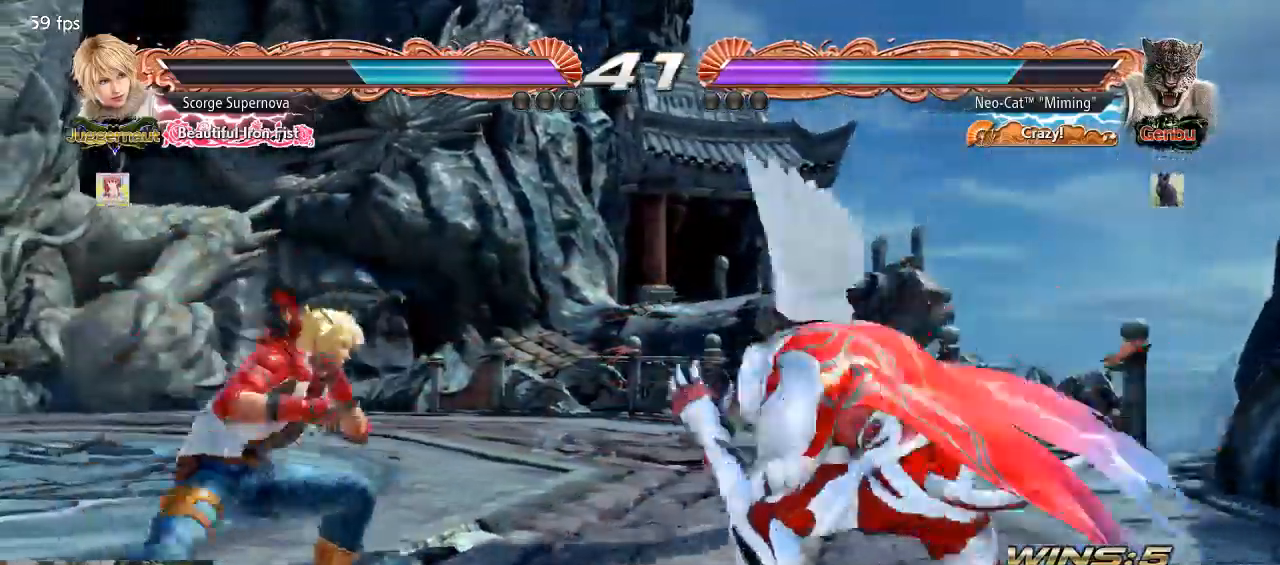
{"dt_ms": 500, "buttons": [], "left_stick": "center", "events": [[100, "left_stick", "right"], [200, "left_stick", "left"], [267, "TRIANGLE", "down"], [367, "SQUARE", "down"], [367, "TRIANGLE", "up"], [433, "SQUARE", "up"], [433, "left_stick", "center"]]}
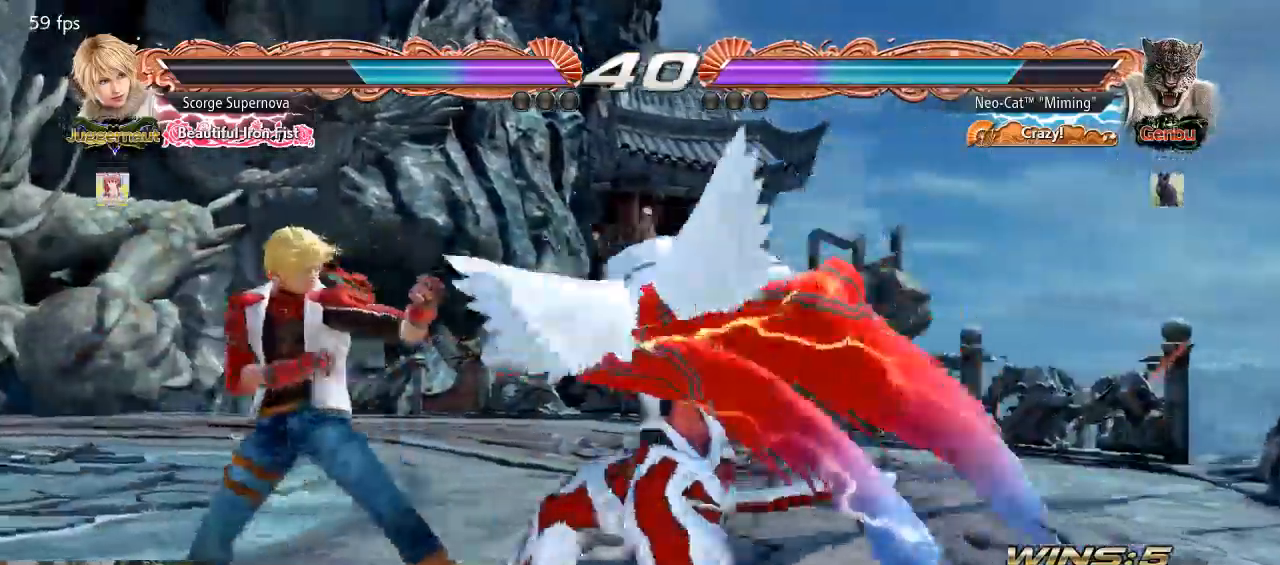
{"dt_ms": 500, "buttons": [], "left_stick": "center", "events": []}
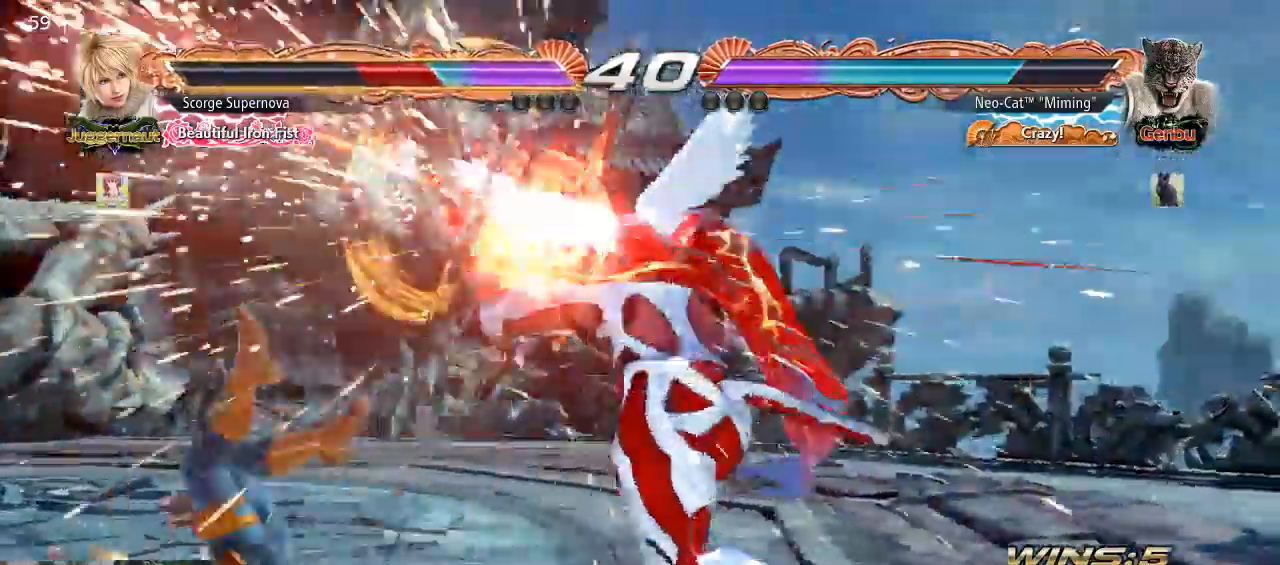
{"dt_ms": 500, "buttons": [], "left_stick": "down", "events": [[433, "left_stick", "left"], [500, "left_stick", "down"]]}
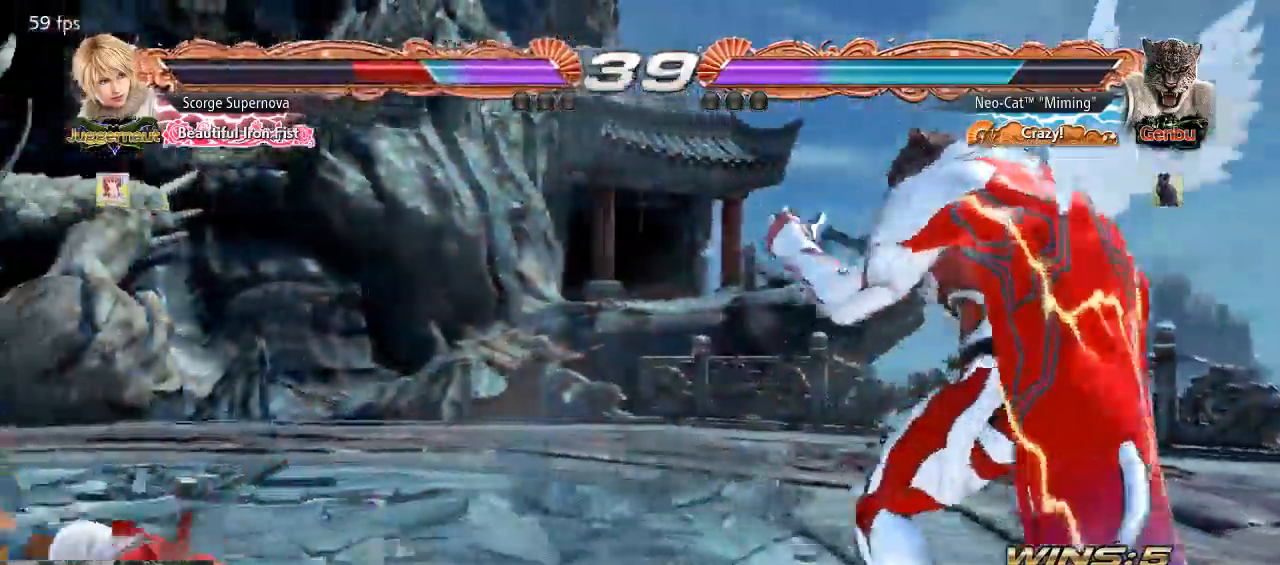
{"dt_ms": 500, "buttons": [], "left_stick": "left"}
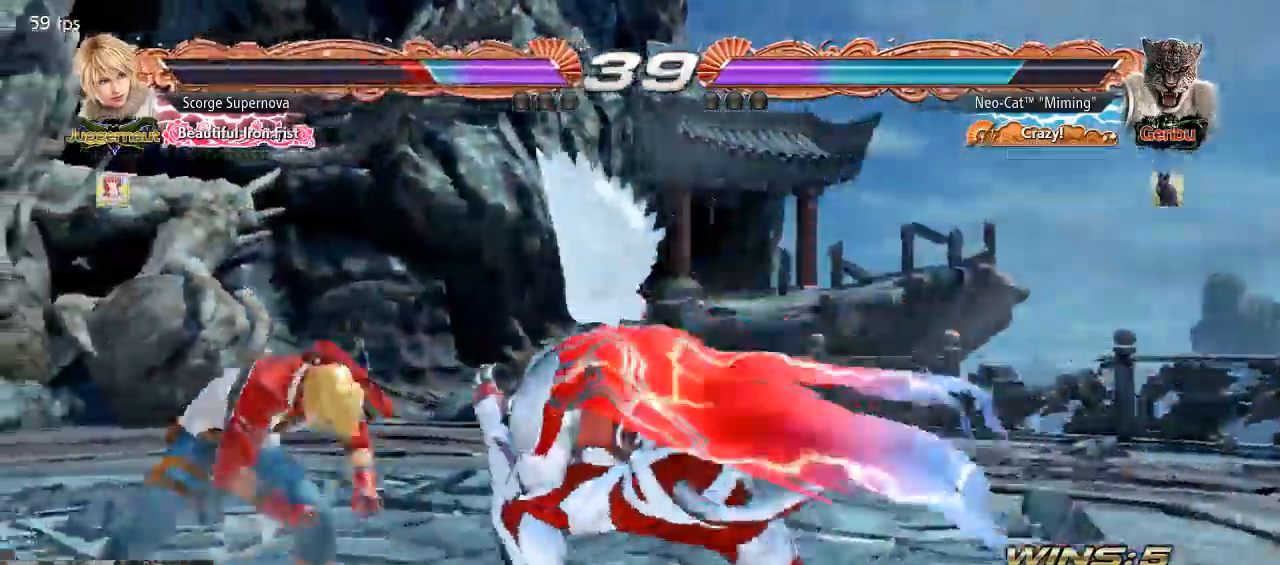
{"dt_ms": 500, "buttons": [], "left_stick": "center", "events": [[67, "left_stick", "down"], [167, "left_stick", "center"], [233, "CIRCLE", "down"], [233, "SQUARE", "down"], [300, "CIRCLE", "up"], [300, "SQUARE", "up"]]}
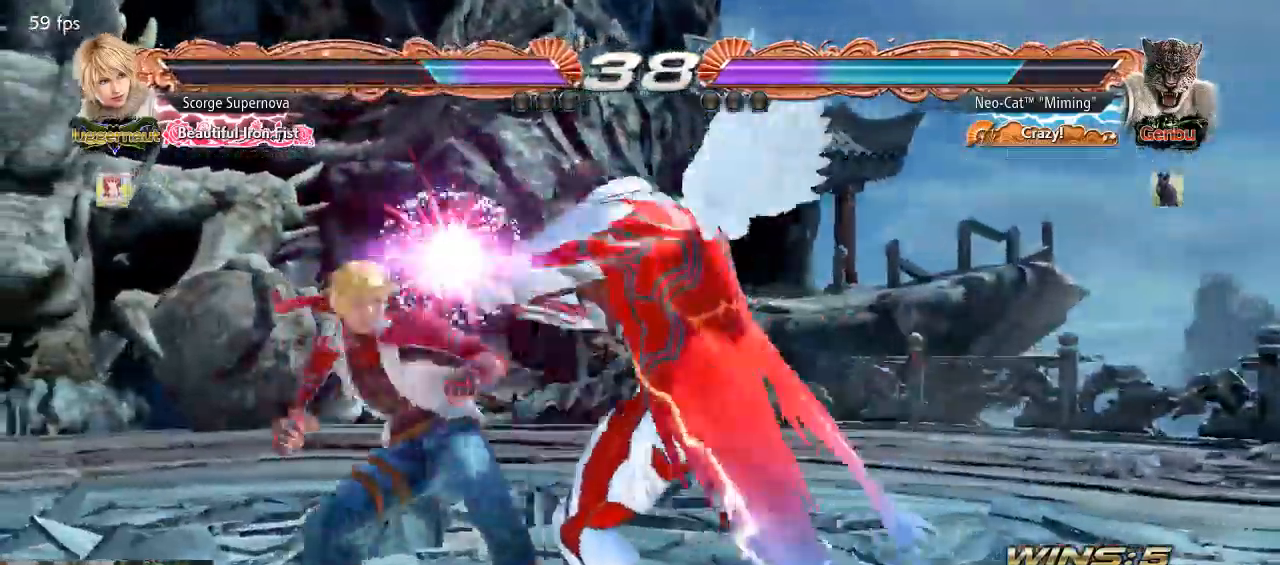
{"dt_ms": 500, "buttons": ["SQUARE"], "left_stick": "center", "events": [[333, "TRIANGLE", "down"], [400, "TRIANGLE", "up"], [433, "SQUARE", "down"]]}
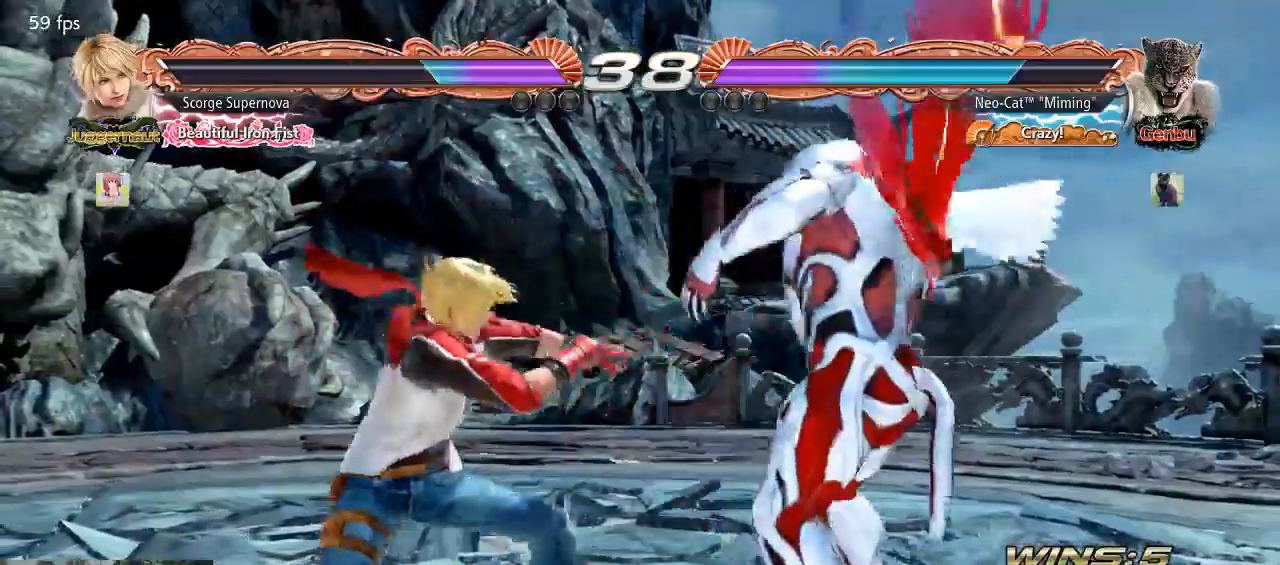
{"dt_ms": 500, "buttons": [], "left_stick": "right", "events": [[33, "SQUARE", "up"], [167, "SQUARE", "down"], [167, "TRIANGLE", "down"], [233, "SQUARE", "up"], [233, "TRIANGLE", "up"], [467, "left_stick", "right"]]}
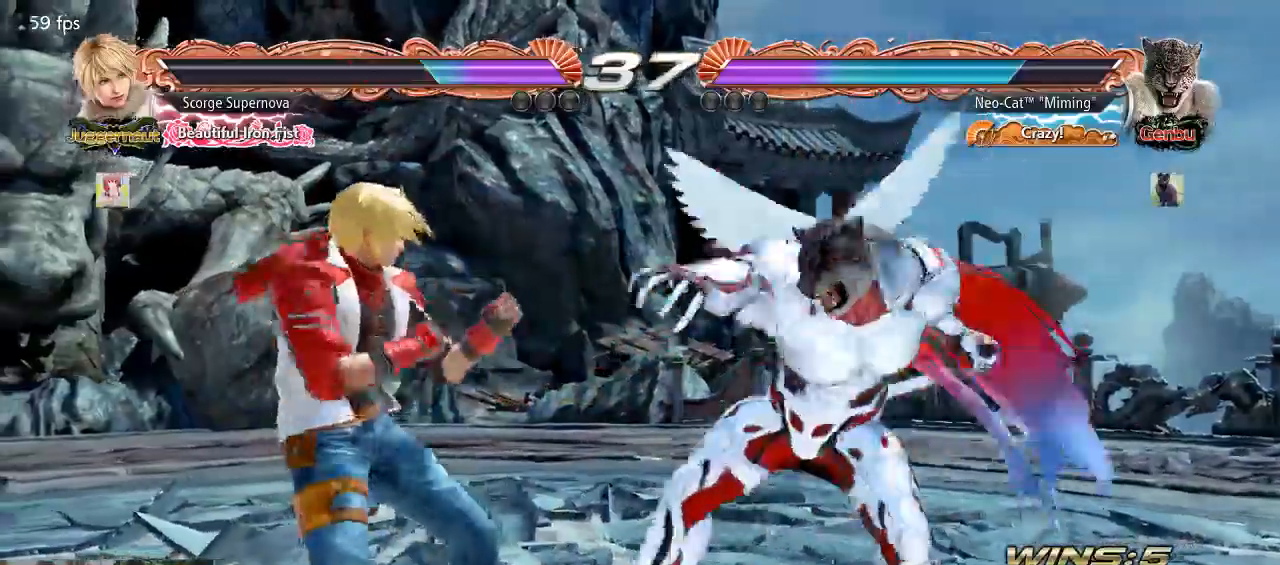
{"dt_ms": 500, "buttons": [], "left_stick": "right", "events": [[67, "left_stick", "center"], [133, "left_stick", "right"], [300, "left_stick", "center"], [467, "left_stick", "right"]]}
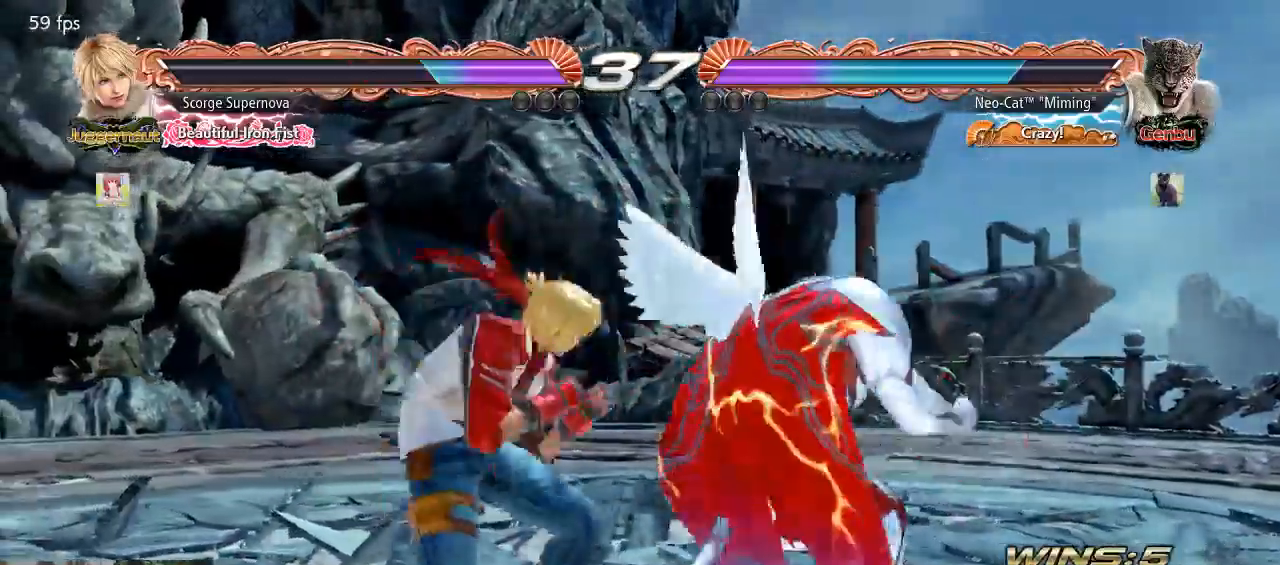
{"dt_ms": 500, "buttons": [], "left_stick": "up-left", "events": [[33, "left_stick", "center"], [100, "left_stick", "right"], [367, "left_stick", "up-left"], [400, "CIRCLE", "down"], [467, "CIRCLE", "up"]]}
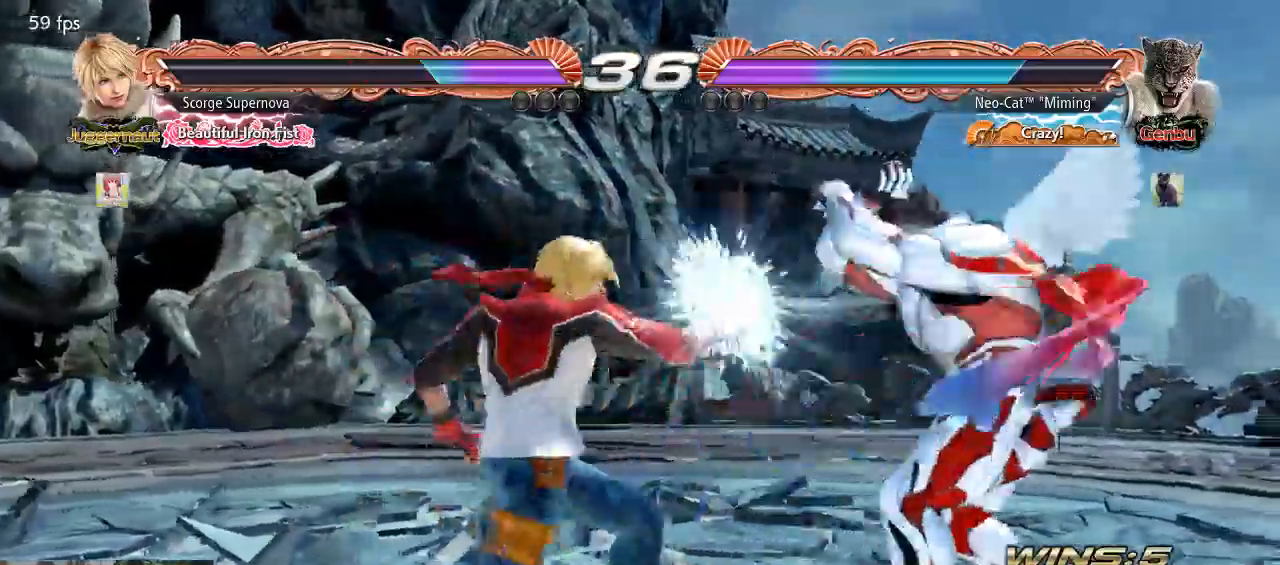
{"dt_ms": 500, "buttons": [], "left_stick": "right", "events": [[33, "CIRCLE", "down"], [33, "left_stick", "center"], [133, "CIRCLE", "up"], [300, "left_stick", "right"], [400, "left_stick", "center"], [467, "left_stick", "right"]]}
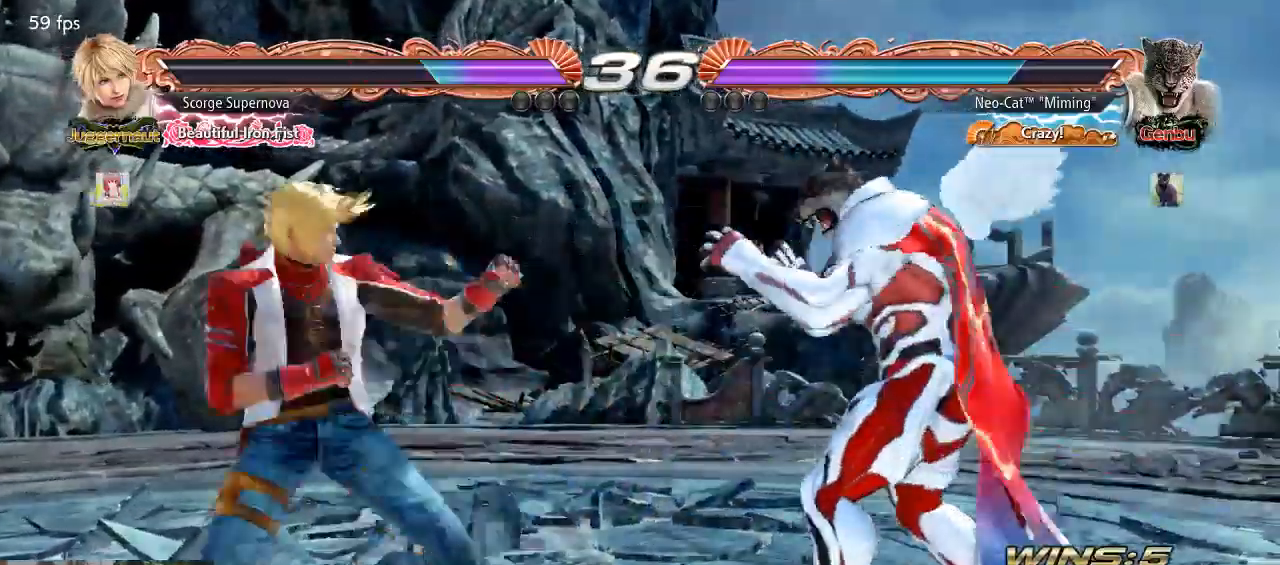
{"dt_ms": 500, "buttons": [], "left_stick": "center", "events": [[233, "left_stick", "center"], [367, "left_stick", "right"], [500, "left_stick", "center"]]}
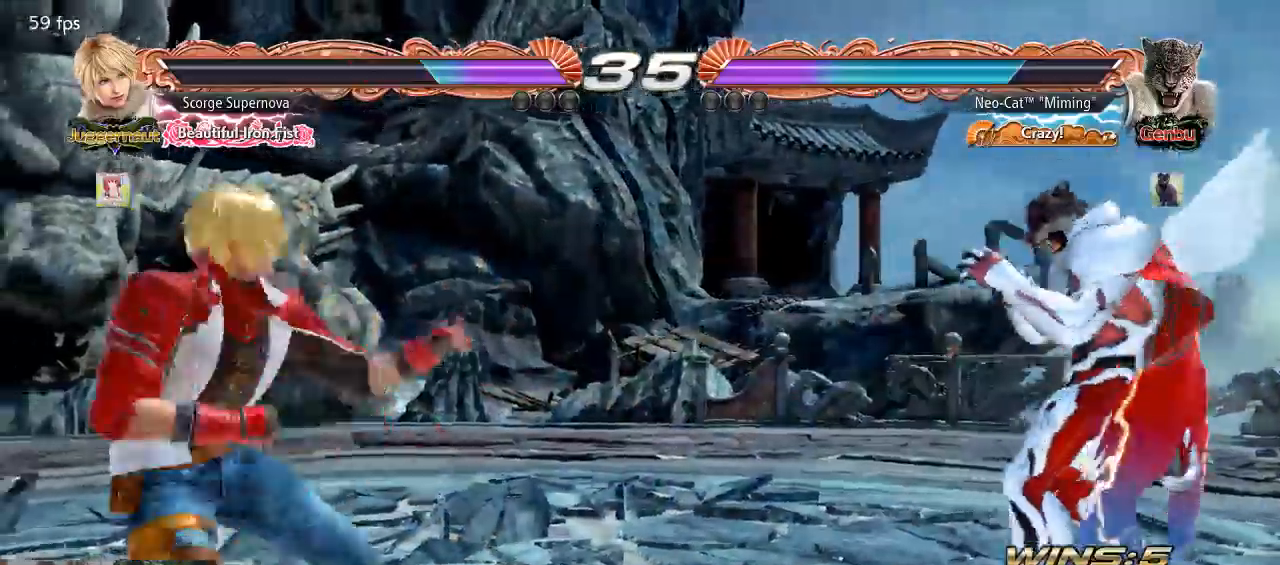
{"dt_ms": 500, "buttons": [], "left_stick": "center", "events": [[300, "left_stick", "down"], [400, "left_stick", "center"]]}
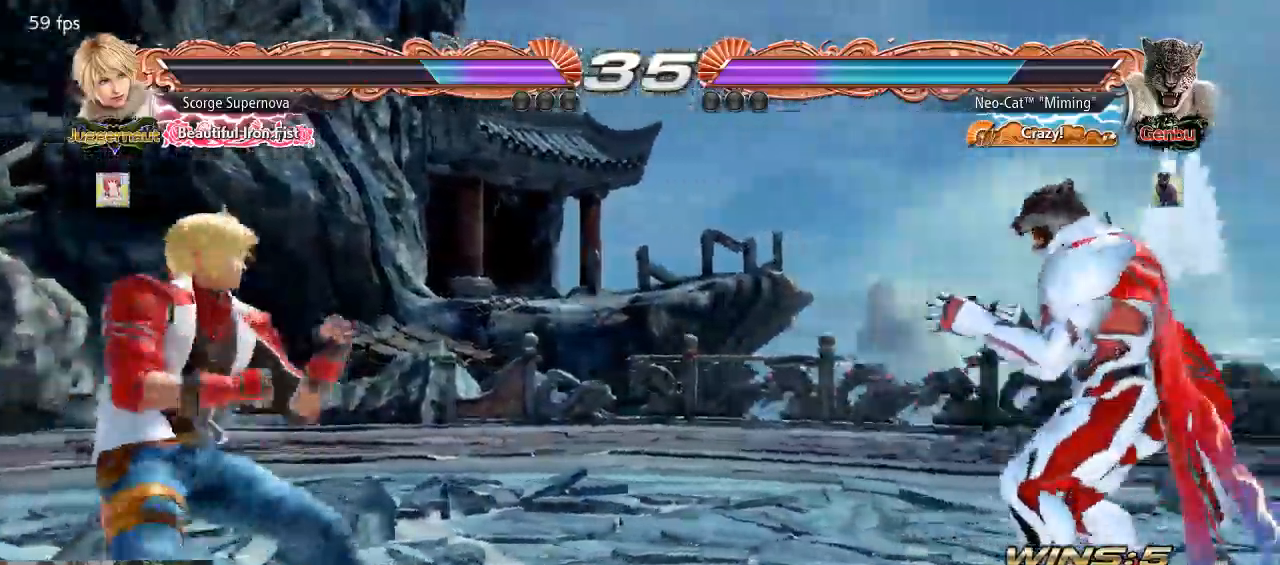
{"dt_ms": 500, "buttons": ["TRIANGLE"], "left_stick": "left", "events": [[67, "left_stick", "down"], [133, "left_stick", "left"], [200, "left_stick", "center"], [267, "left_stick", "left"], [433, "left_stick", "down"], [500, "TRIANGLE", "down"], [500, "left_stick", "left"]]}
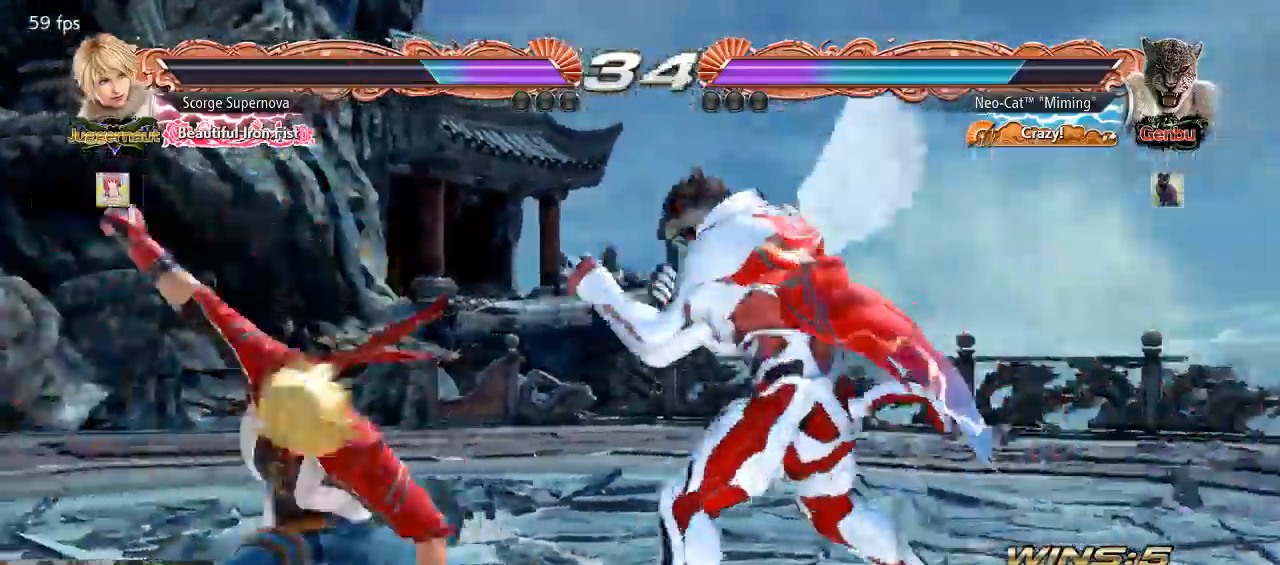
{"dt_ms": 500, "buttons": [], "left_stick": "center"}
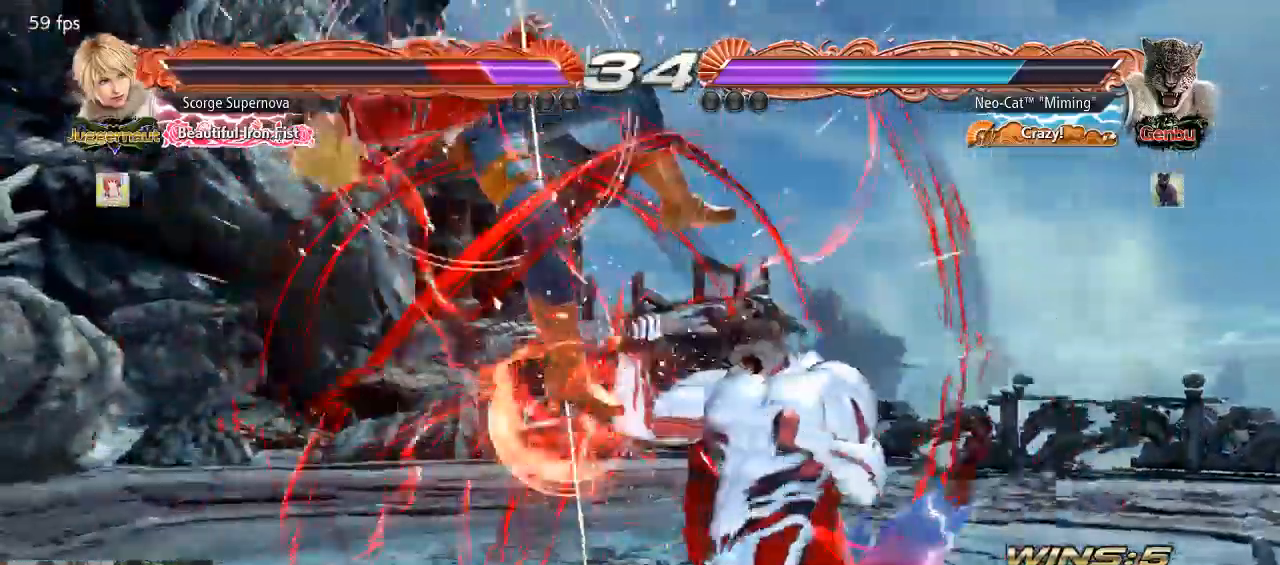
{"dt_ms": 500, "buttons": [], "left_stick": "center", "events": [[33, "left_stick", "left"], [133, "left_stick", "down"], [200, "CROSS", "down"], [233, "left_stick", "center"], [267, "CROSS", "up"]]}
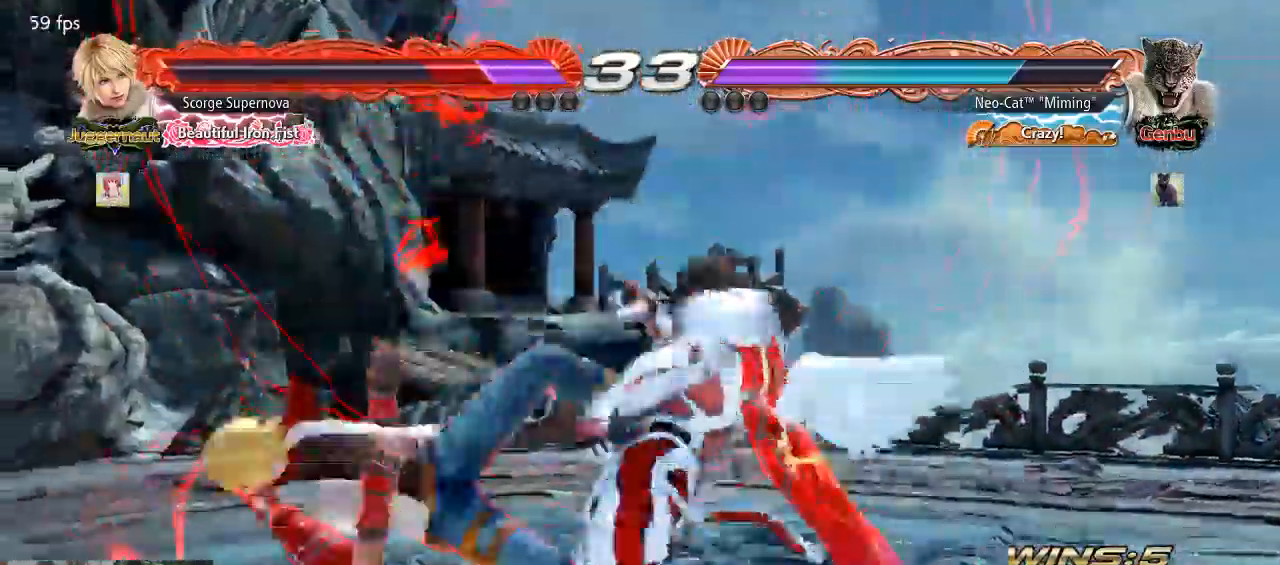
{"dt_ms": 1000, "buttons": ["TRIANGLE"], "left_stick": "down-right"}
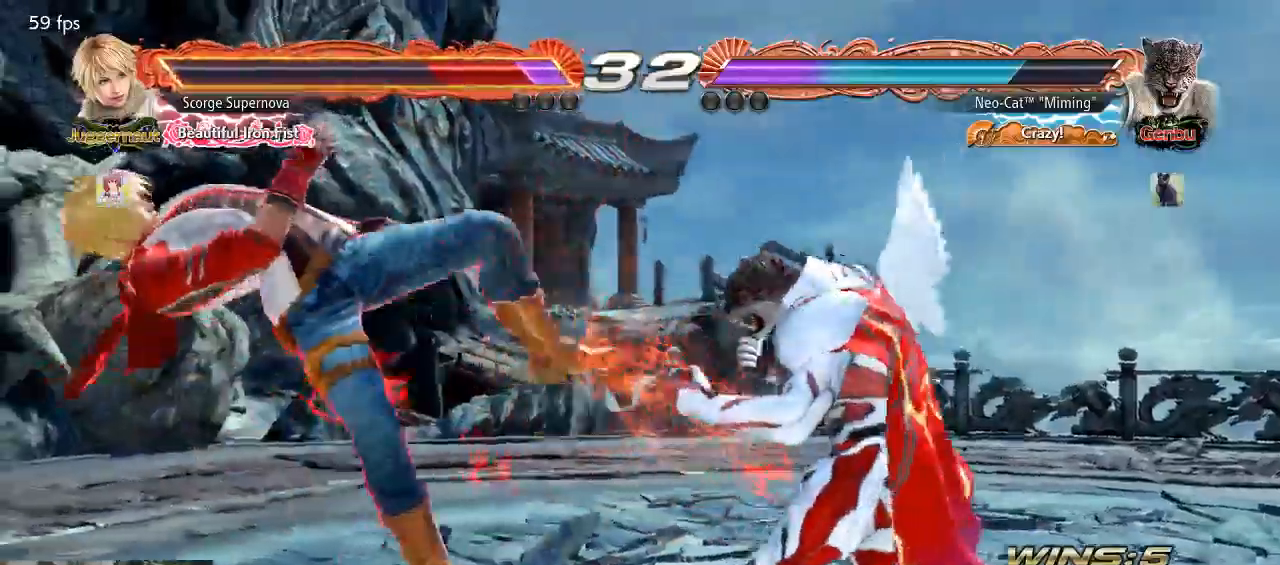
{"dt_ms": 500, "buttons": [], "left_stick": "center", "events": [[67, "TRIANGLE", "up"], [133, "CIRCLE", "down"], [233, "CIRCLE", "up"], [267, "left_stick", "center"]]}
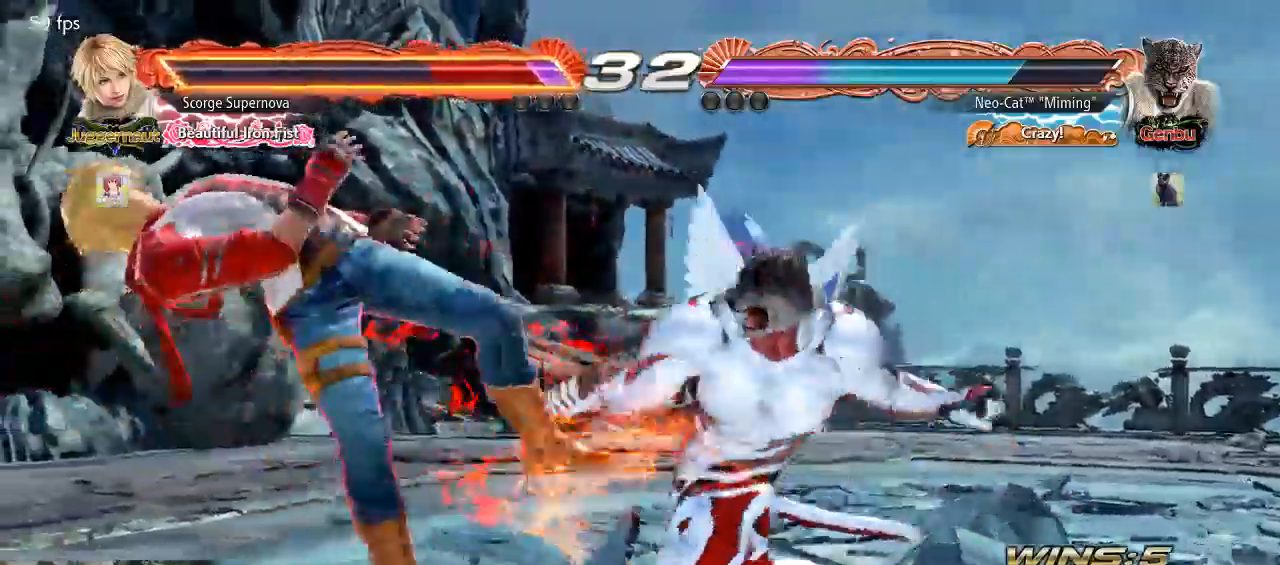
{"dt_ms": 500, "buttons": [], "left_stick": "center", "events": []}
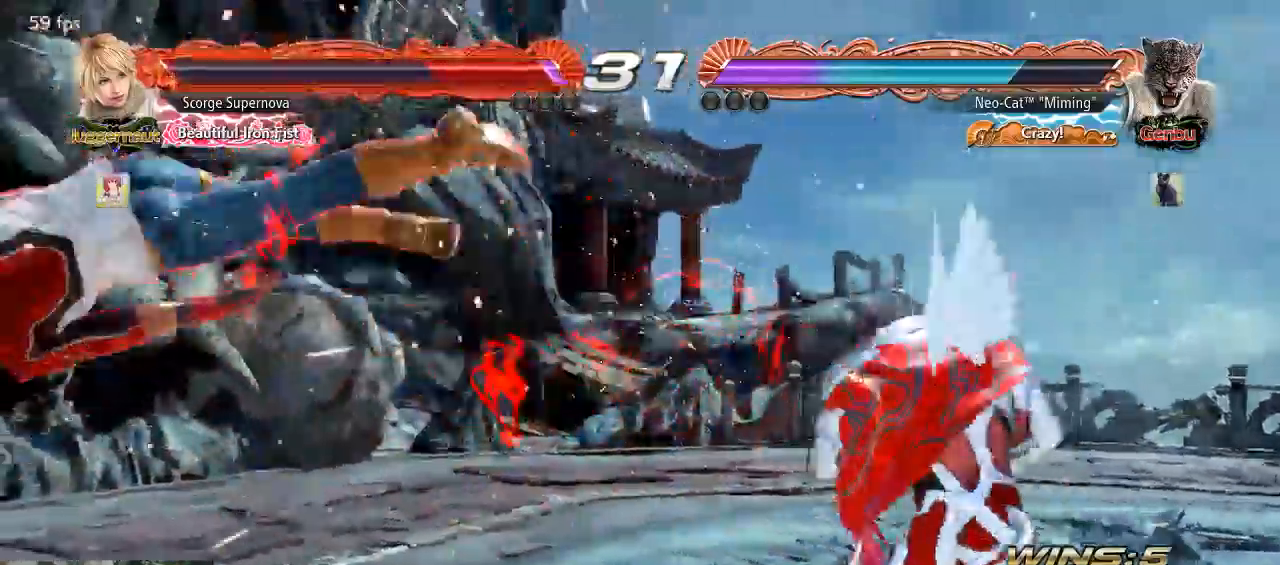
{"dt_ms": 500, "buttons": ["SQUARE"], "left_stick": "left"}
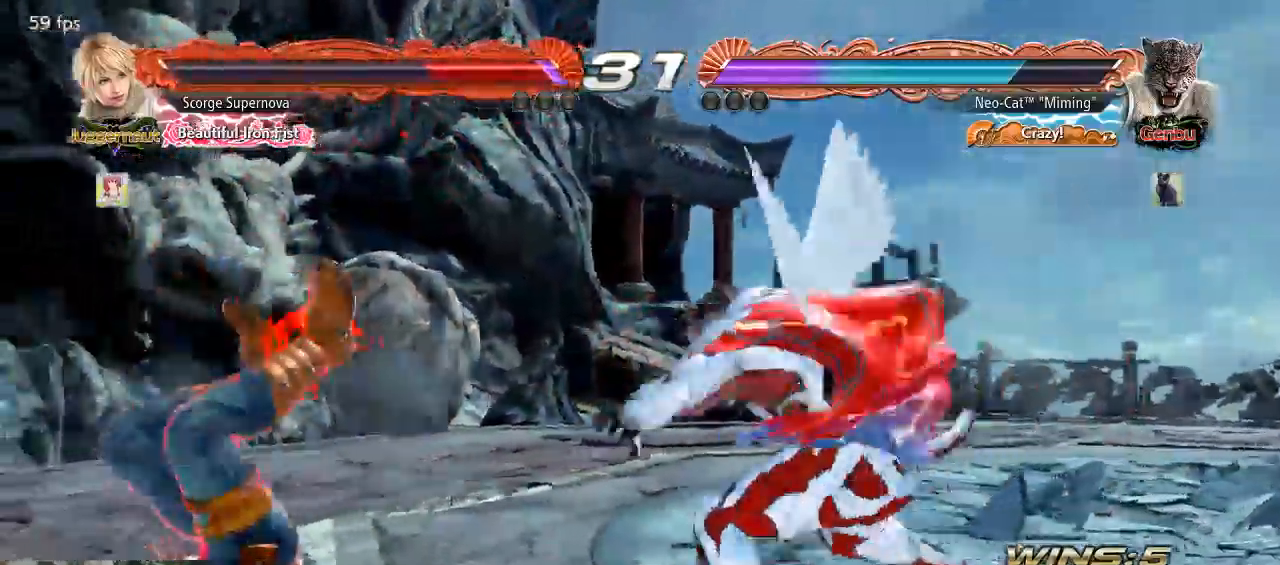
{"dt_ms": 500, "buttons": [], "left_stick": "center", "events": [[67, "SQUARE", "up"], [133, "SQUARE", "down"], [200, "SQUARE", "up"], [300, "SQUARE", "down"], [300, "left_stick", "center"], [367, "SQUARE", "up"]]}
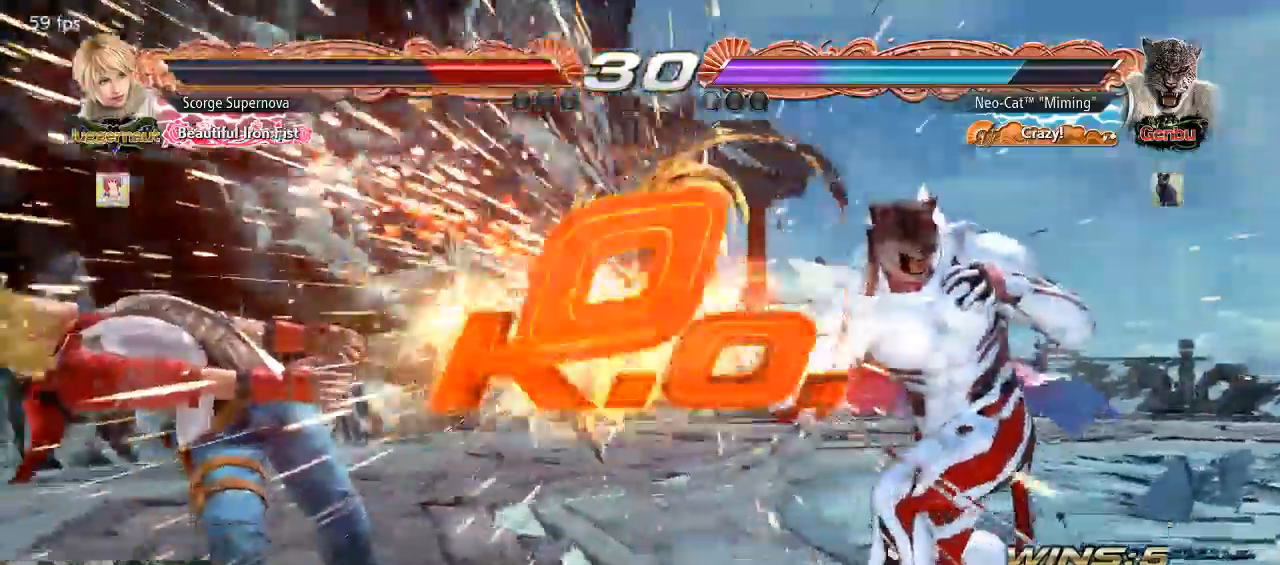
{"dt_ms": 500, "buttons": [], "left_stick": "center", "events": []}
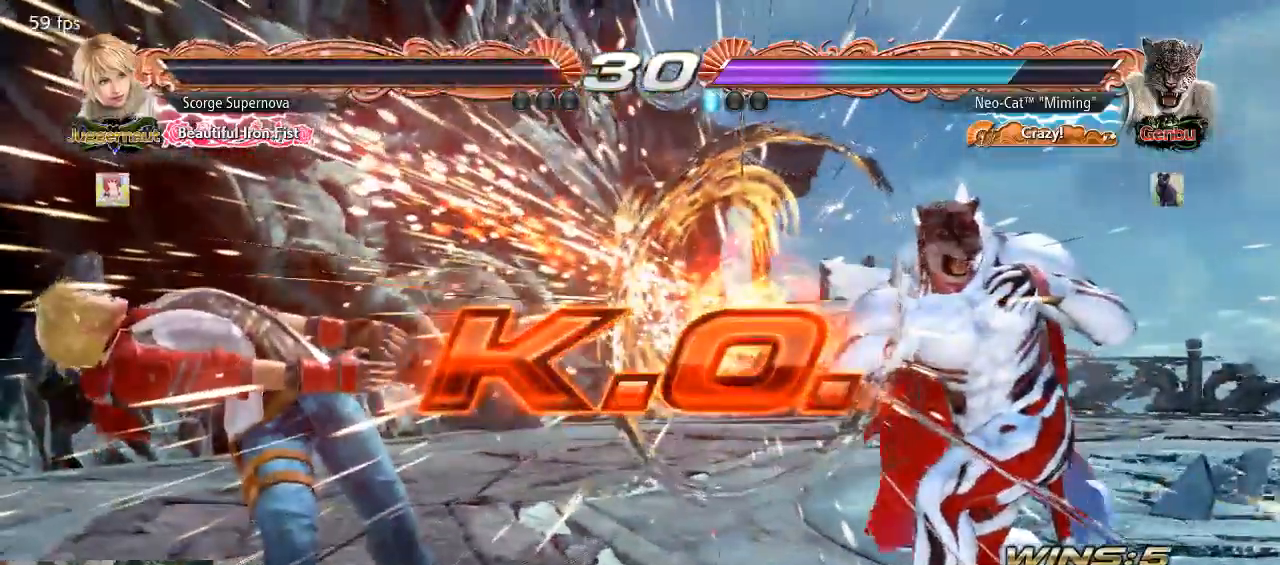
{"dt_ms": 500, "buttons": [], "left_stick": "center", "events": []}
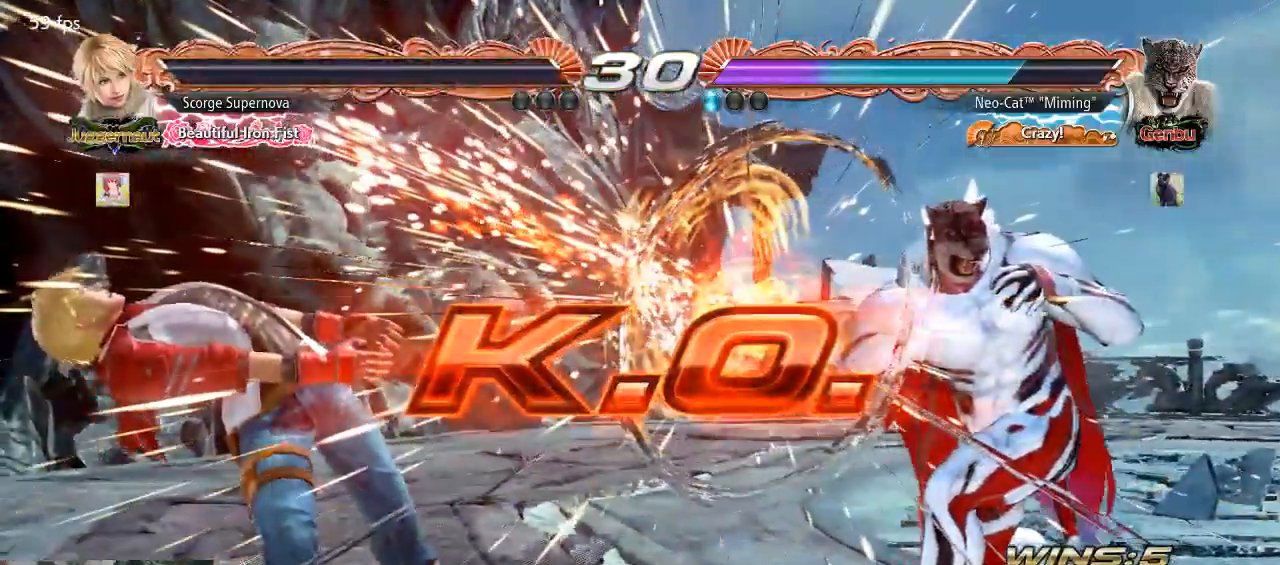
{"dt_ms": 500, "buttons": [], "left_stick": "center", "events": []}